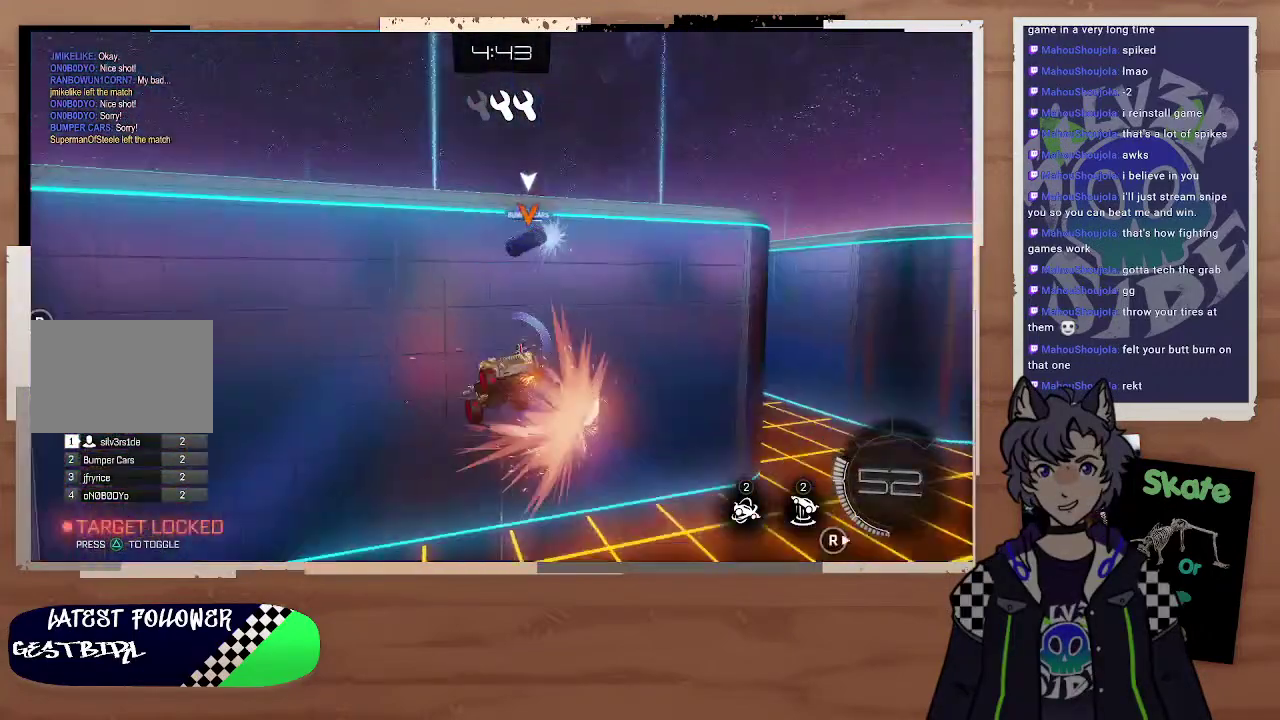
Gameplay with a controller (PlayStation layout); each line is a JSON object with the inputs held at the frame after it. "events" lists button and stick changes between this image and that frame as [ms after this image, input, new state], when the widget could be followed in between. Not read: L1.
{"buttons": ["R2"], "left_stick": "right", "right_stick": "center", "events": [[167, "left_stick", "down-left"], [233, "right_stick", "up"], [267, "left_stick", "down"], [367, "left_stick", "down-right"], [367, "right_stick", "center"], [467, "left_stick", "right"]]}
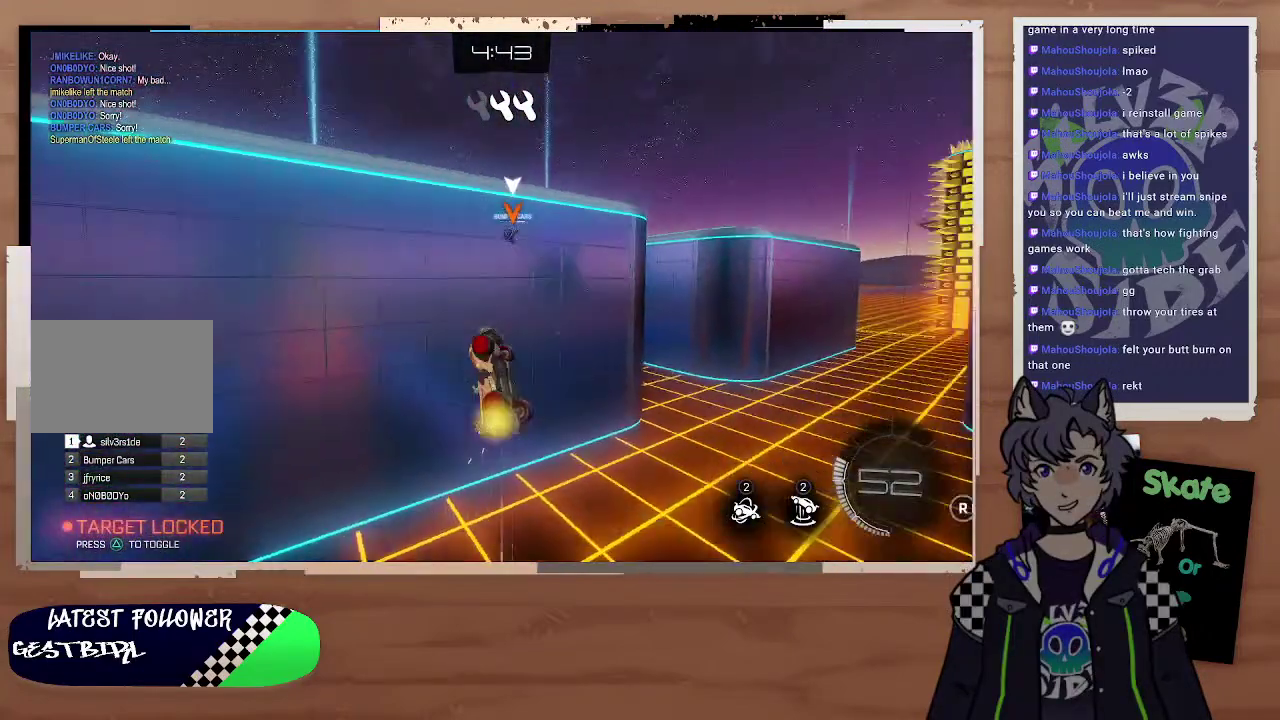
{"buttons": ["CIRCLE", "R2"], "left_stick": "right", "right_stick": "center"}
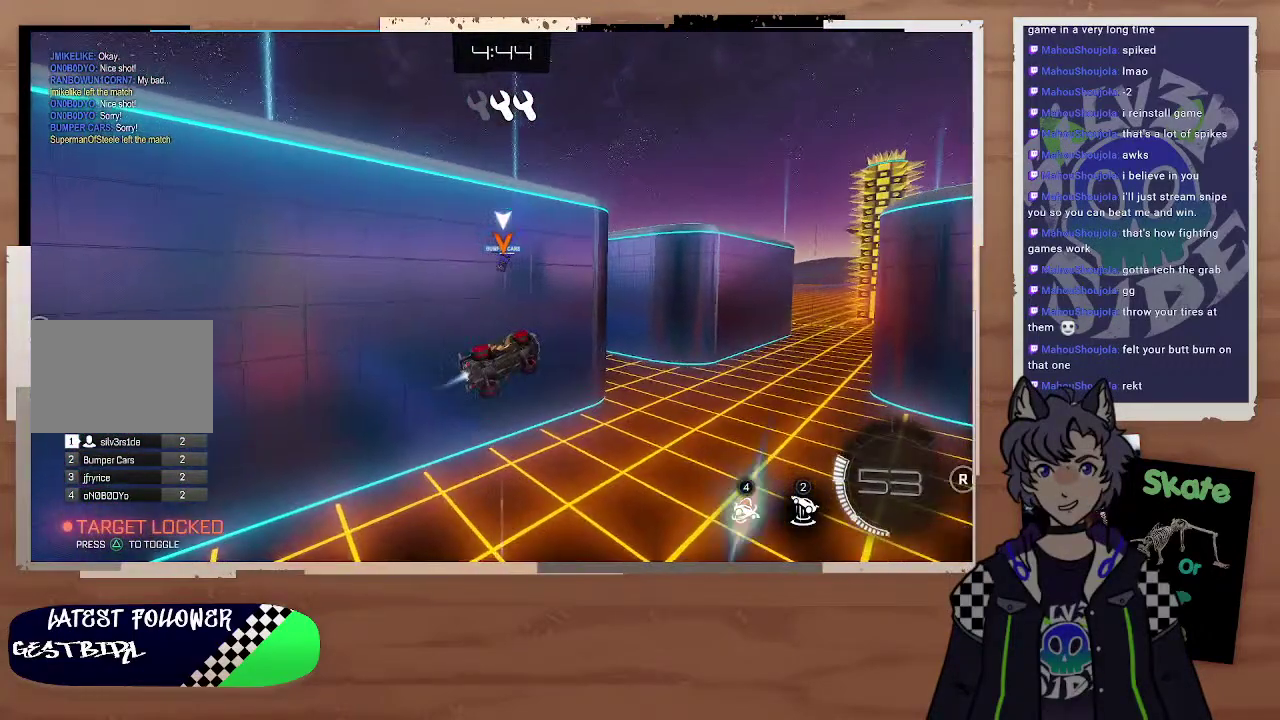
{"buttons": ["R2"], "left_stick": "up-right", "right_stick": "center"}
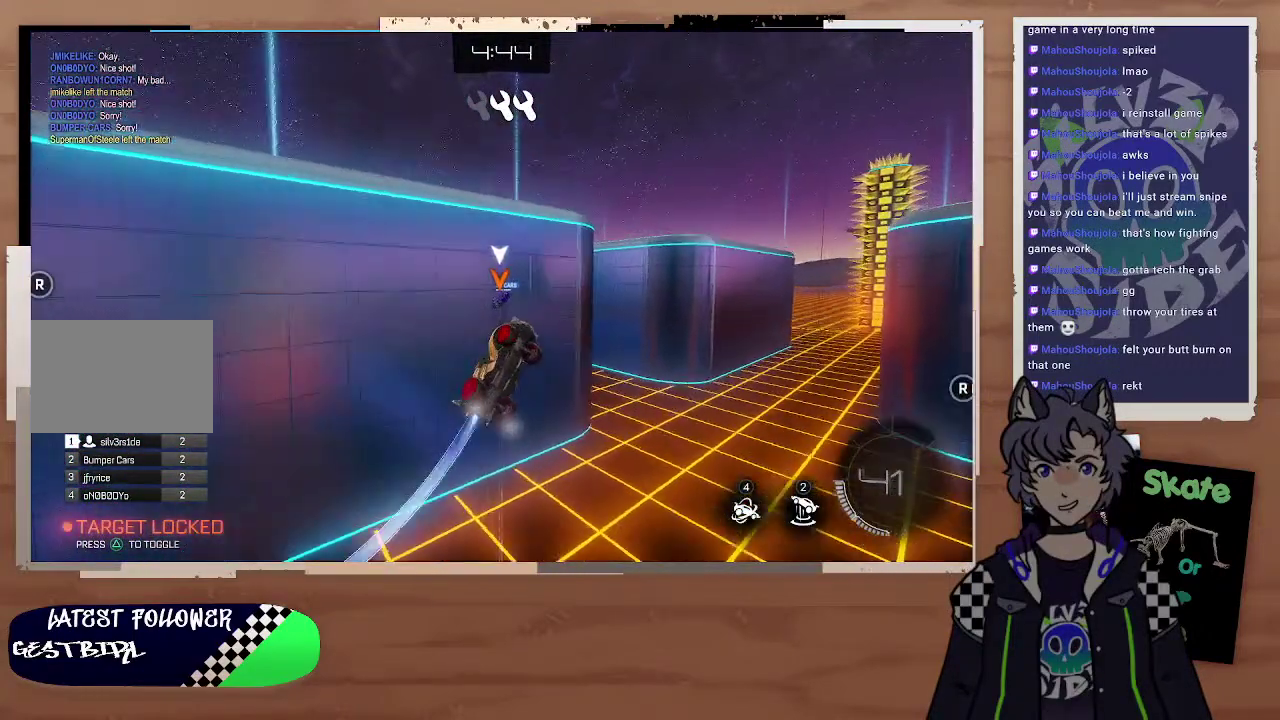
{"buttons": ["R2"], "left_stick": "center", "right_stick": "center", "events": [[67, "left_stick", "down-left"], [167, "left_stick", "right"], [367, "left_stick", "up-right"], [433, "left_stick", "center"]]}
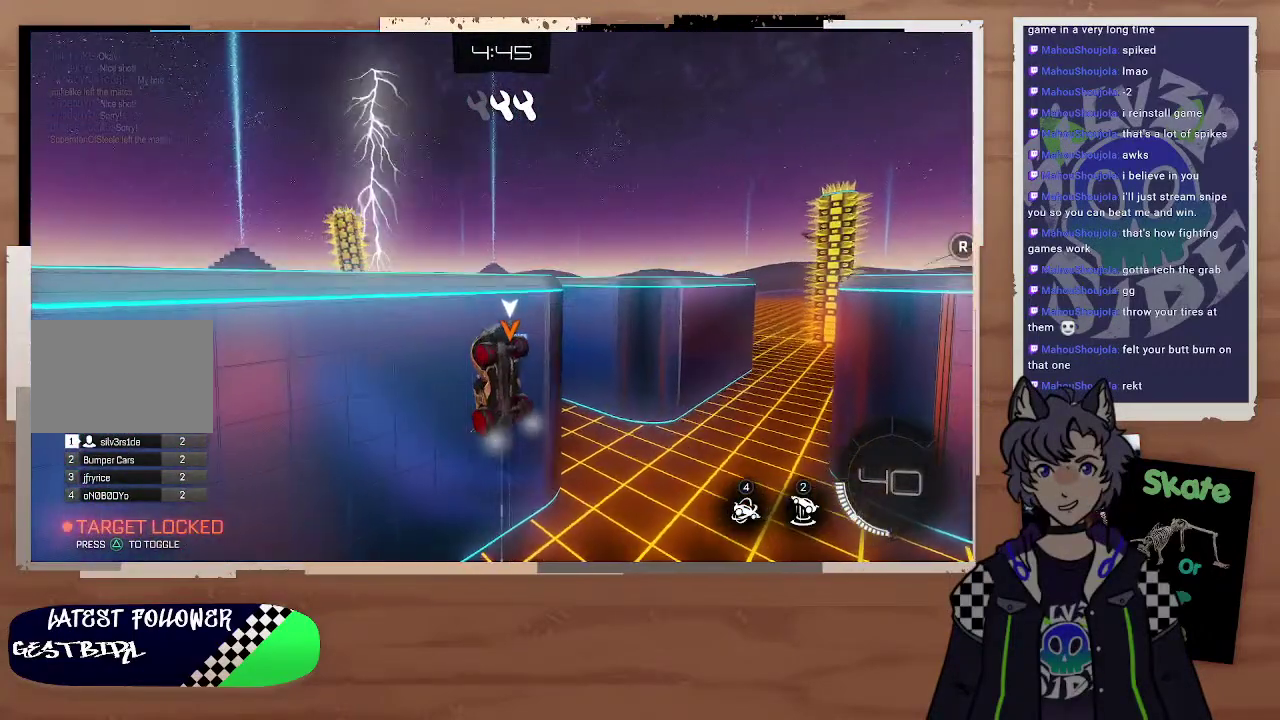
{"buttons": ["R2"], "left_stick": "up", "right_stick": "center", "events": [[367, "left_stick", "up"]]}
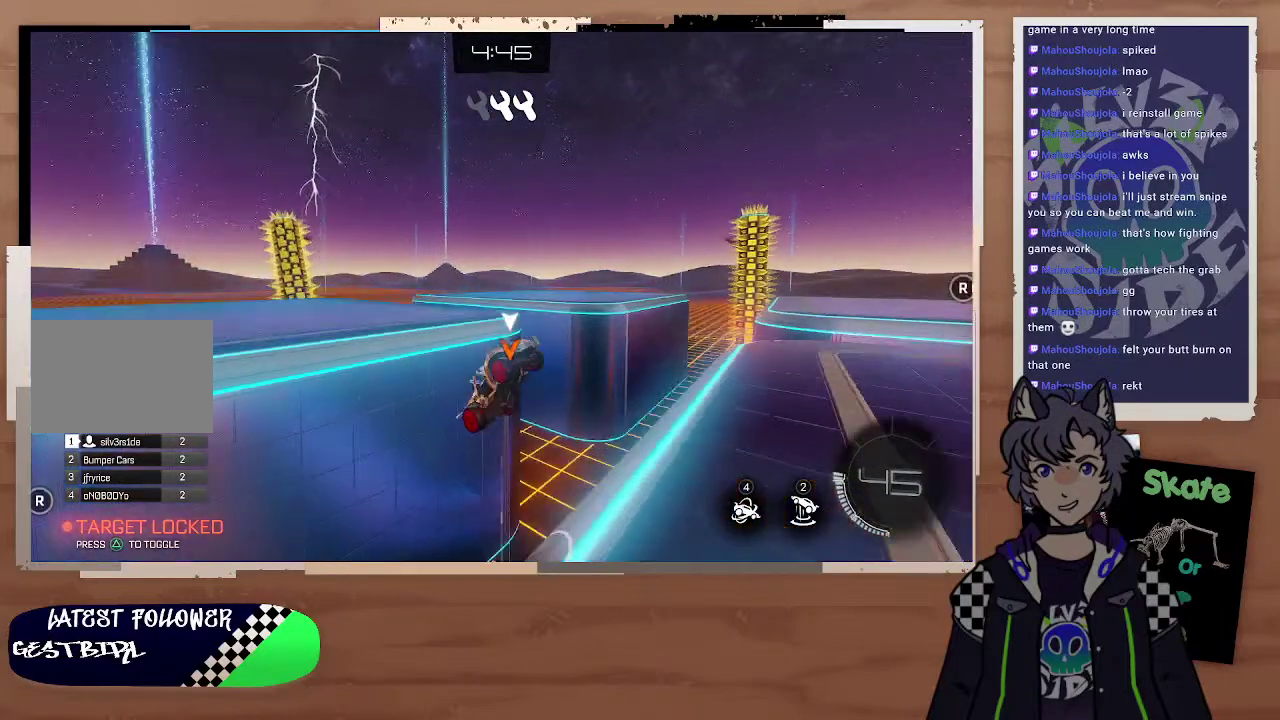
{"buttons": ["CIRCLE", "R2"], "left_stick": "center", "right_stick": "center", "events": [[167, "CIRCLE", "down"], [167, "left_stick", "center"]]}
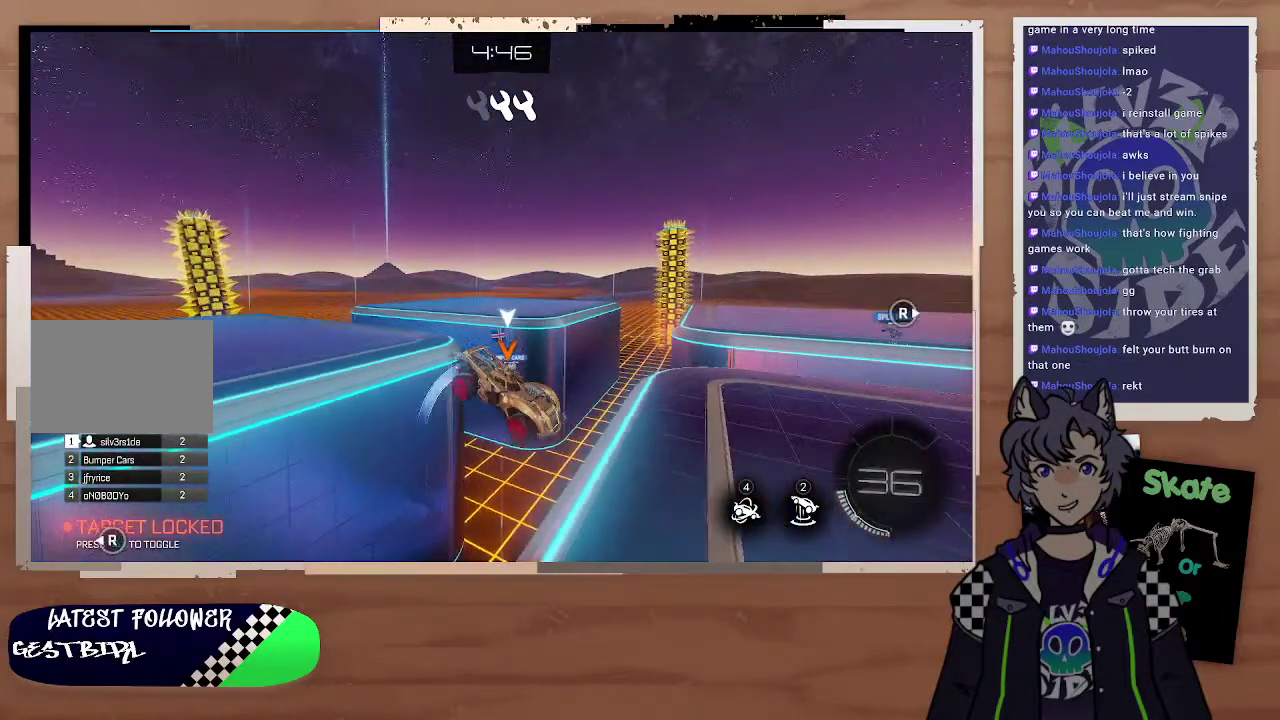
{"buttons": ["CIRCLE", "R2"], "left_stick": "center", "right_stick": "center", "events": [[267, "left_stick", "down"], [367, "left_stick", "center"]]}
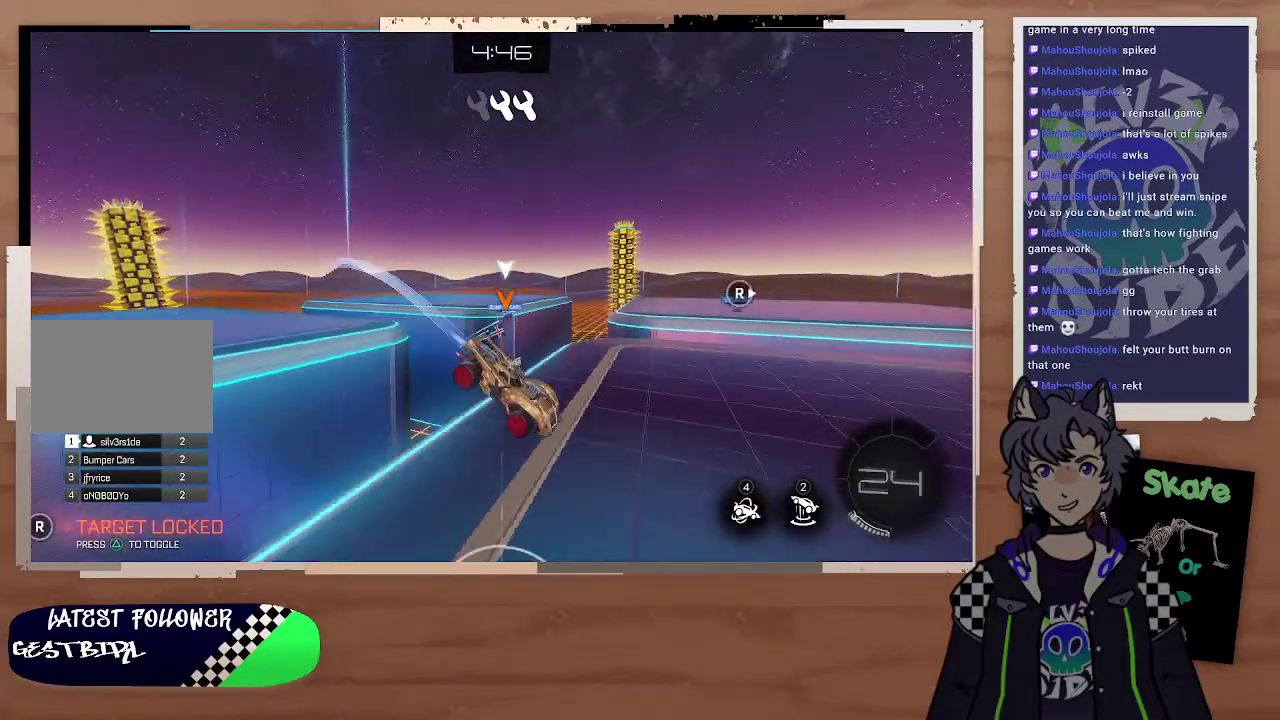
{"buttons": ["R2"], "left_stick": "left", "right_stick": "center", "events": [[367, "CIRCLE", "up"], [433, "left_stick", "left"]]}
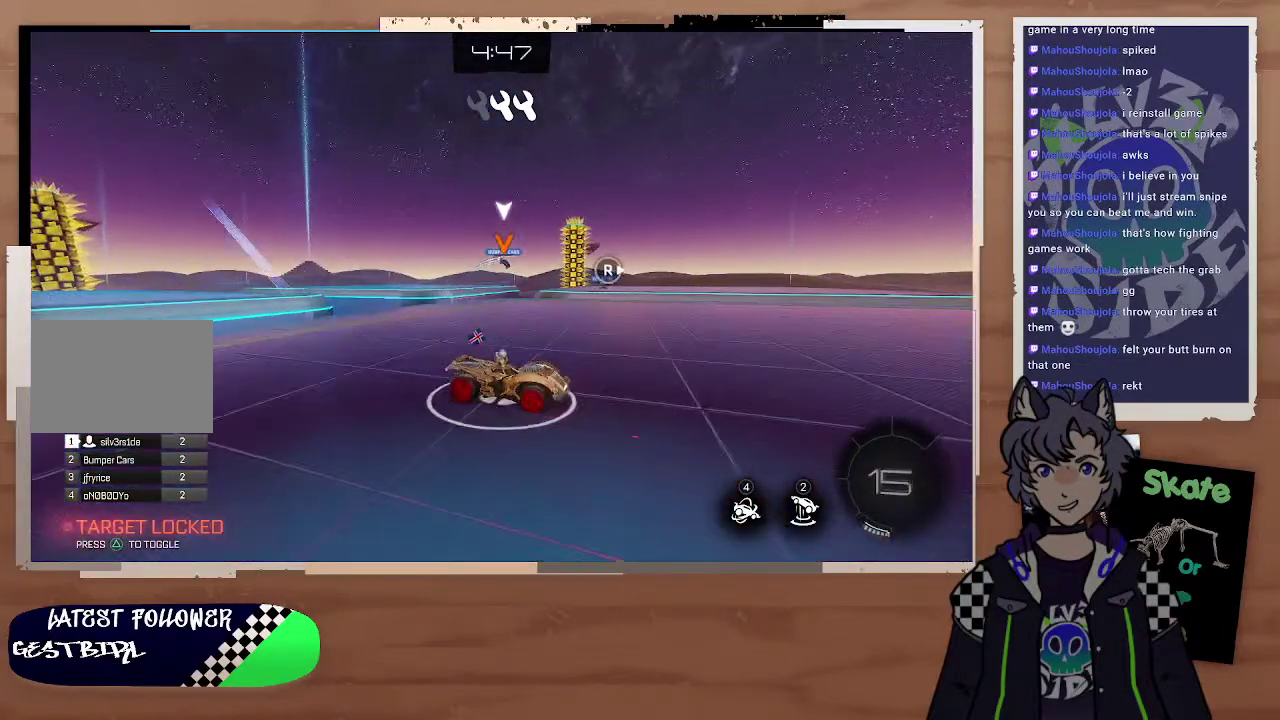
{"buttons": ["R2"], "left_stick": "up-left", "right_stick": "center", "events": [[367, "left_stick", "center"], [467, "left_stick", "up-left"]]}
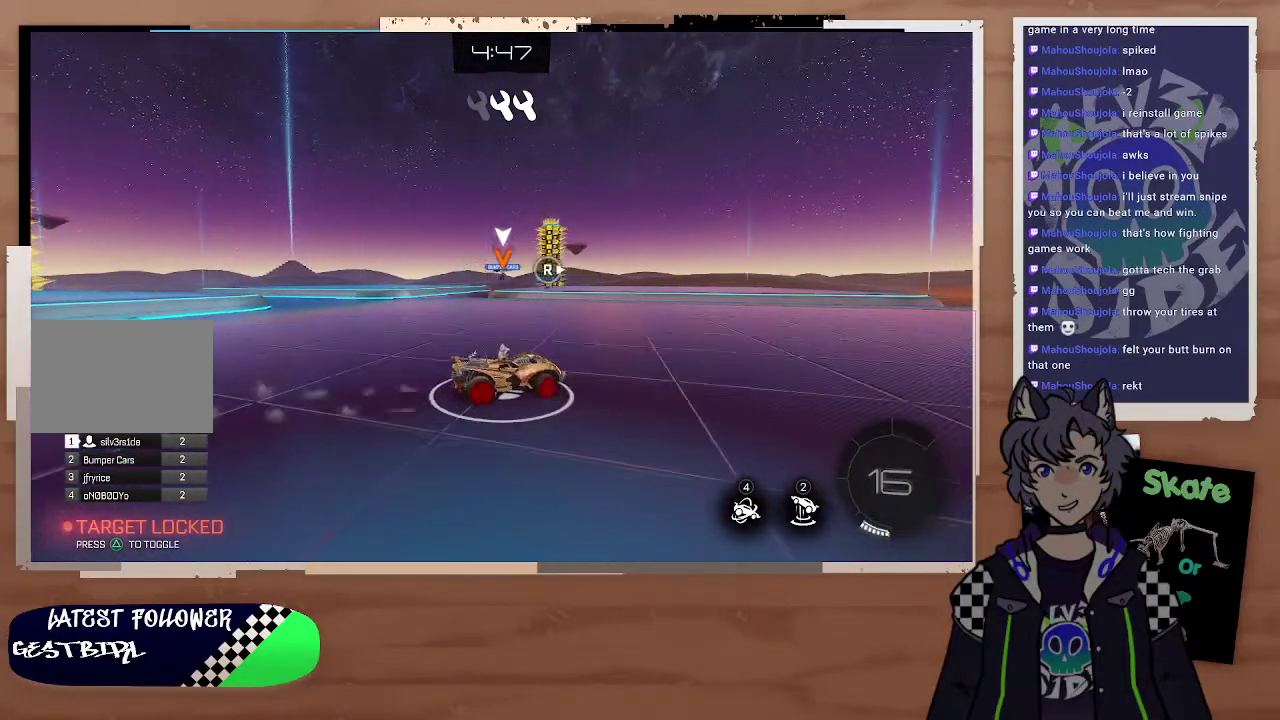
{"buttons": ["R2"], "left_stick": "up-left", "right_stick": "center"}
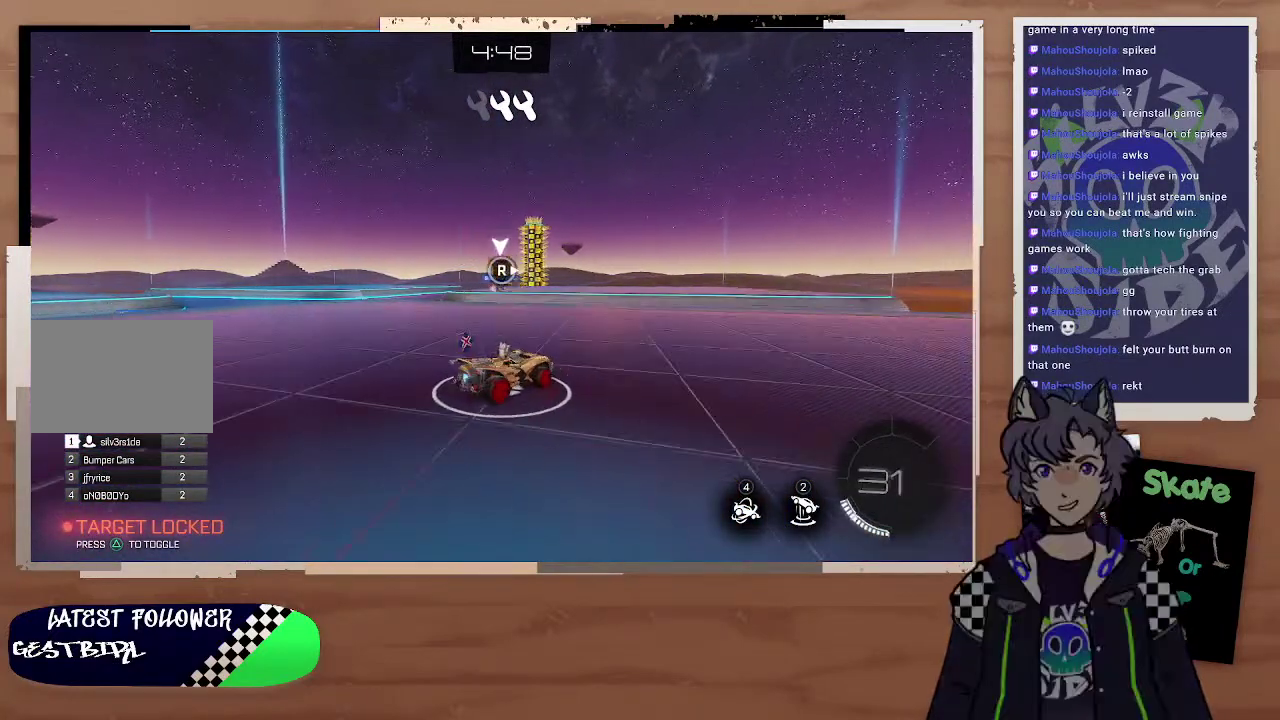
{"buttons": ["R2"], "left_stick": "up-left", "right_stick": "center", "events": [[67, "left_stick", "center"], [167, "left_stick", "up-left"], [367, "left_stick", "center"], [467, "left_stick", "up-left"]]}
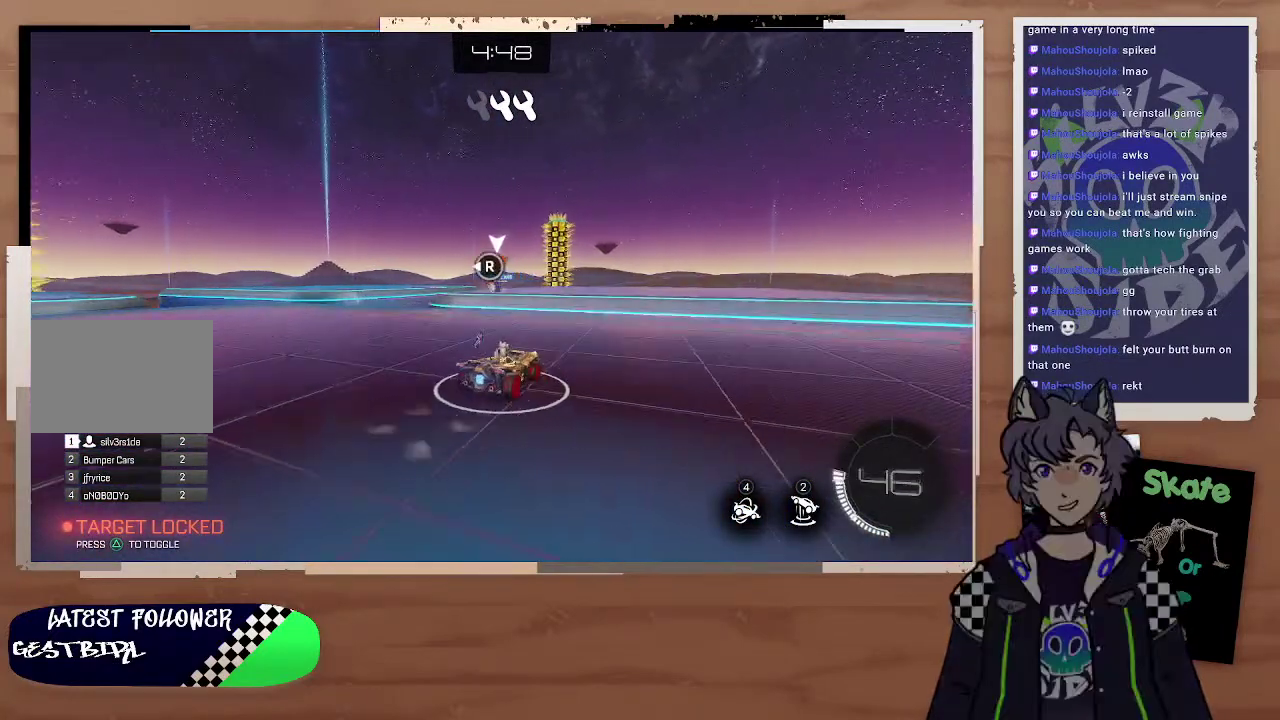
{"buttons": ["CROSS", "CIRCLE", "R2"], "left_stick": "center", "right_stick": "center", "events": [[67, "left_stick", "center"], [367, "CIRCLE", "down"], [433, "CROSS", "down"]]}
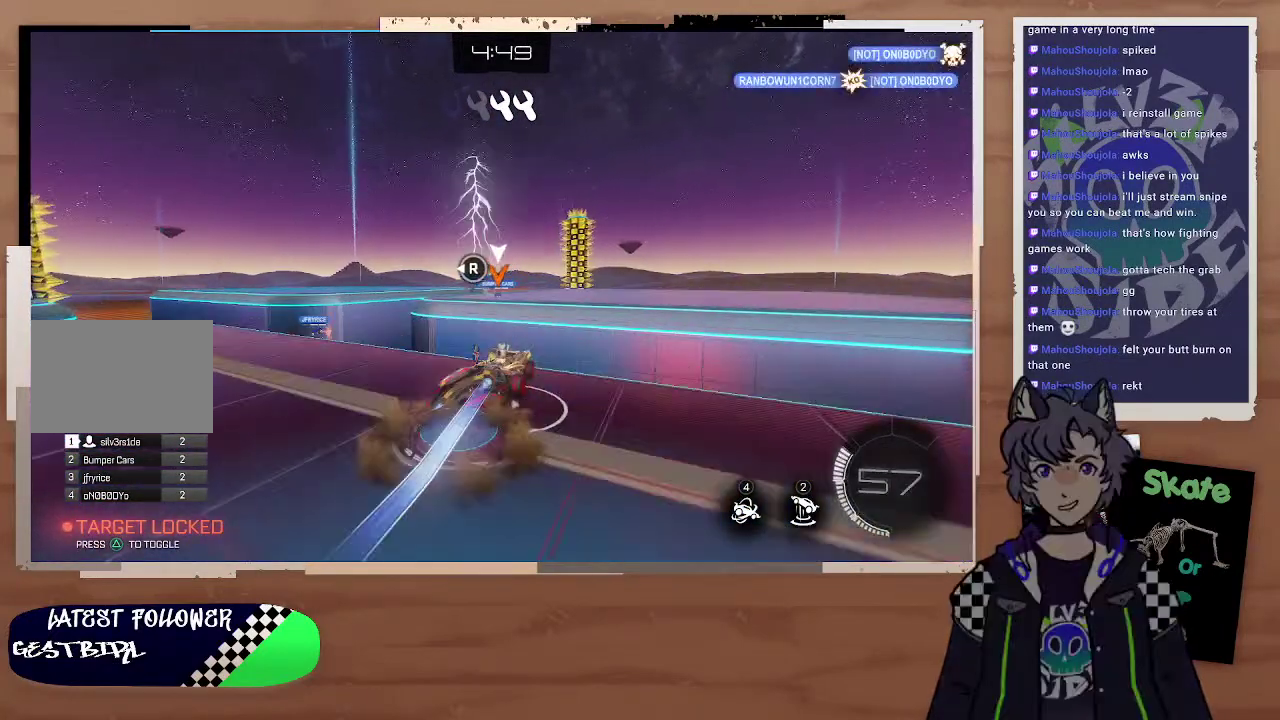
{"buttons": ["R2"], "left_stick": "down", "right_stick": "center", "events": [[167, "CIRCLE", "up"], [167, "CROSS", "up"], [467, "left_stick", "down"]]}
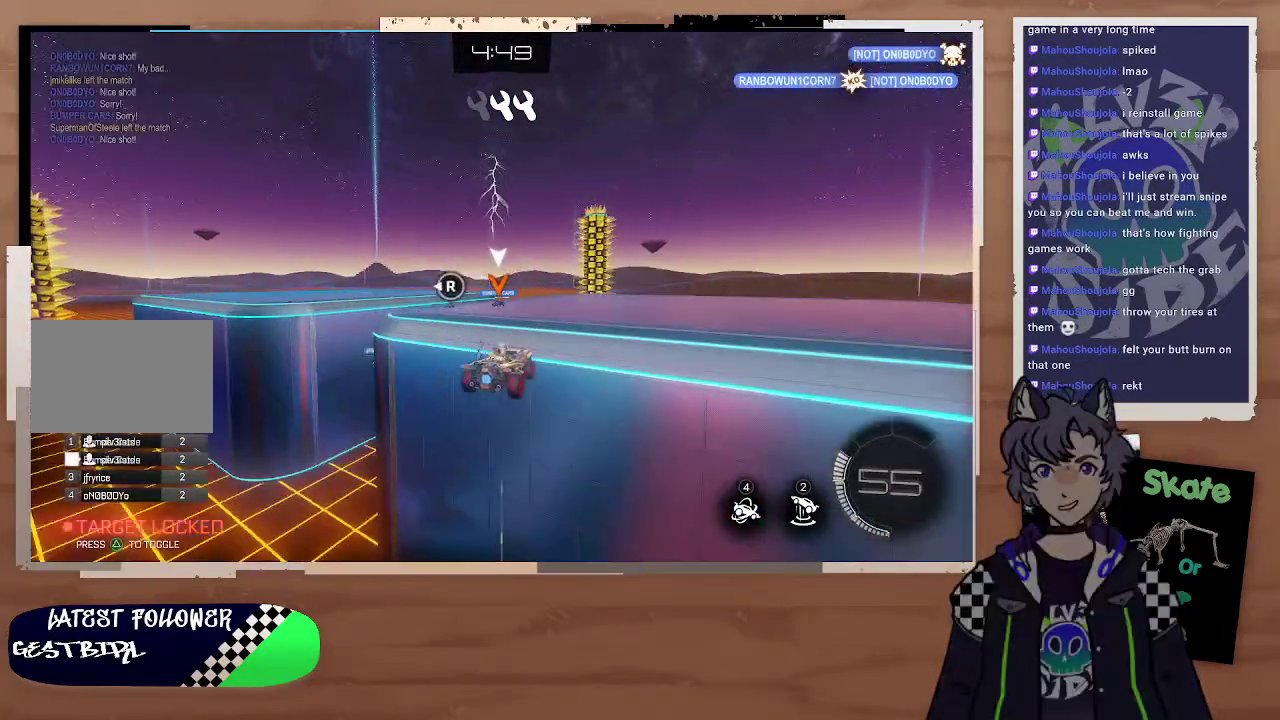
{"buttons": ["R2"], "left_stick": "center", "right_stick": "center", "events": [[67, "left_stick", "center"]]}
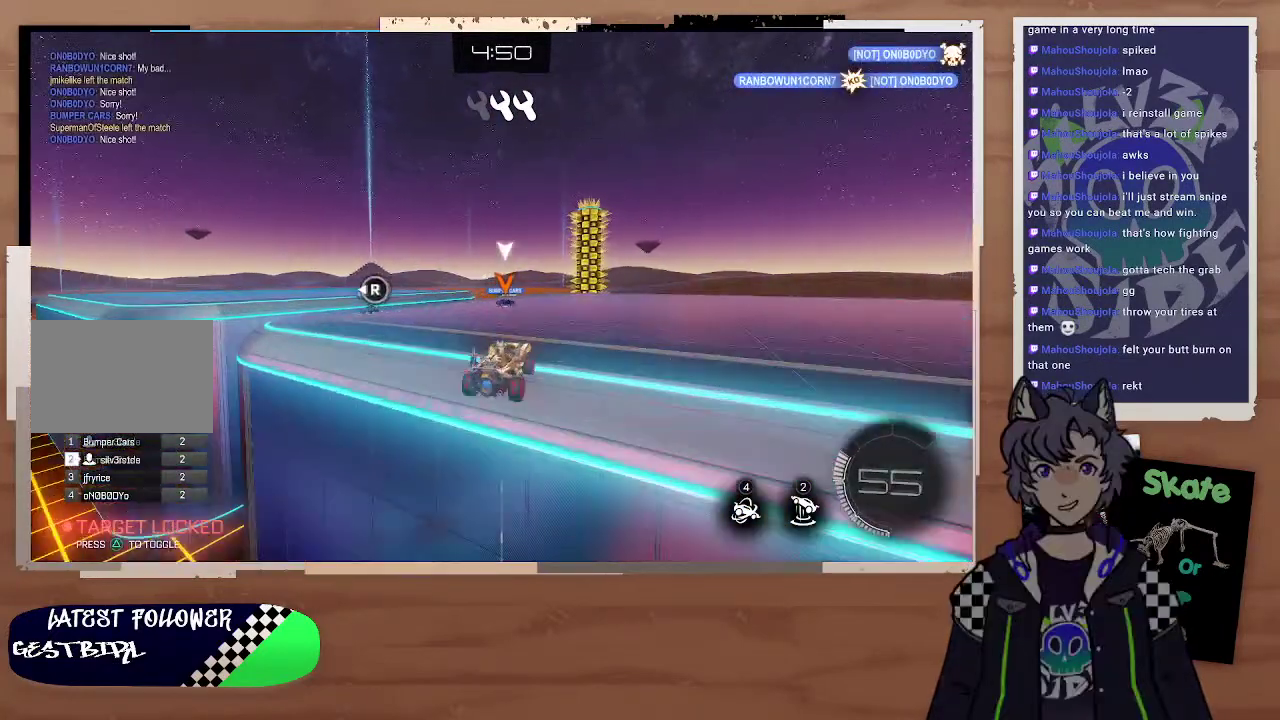
{"buttons": ["R2"], "left_stick": "center", "right_stick": "center", "events": [[167, "left_stick", "right"], [267, "left_stick", "center"]]}
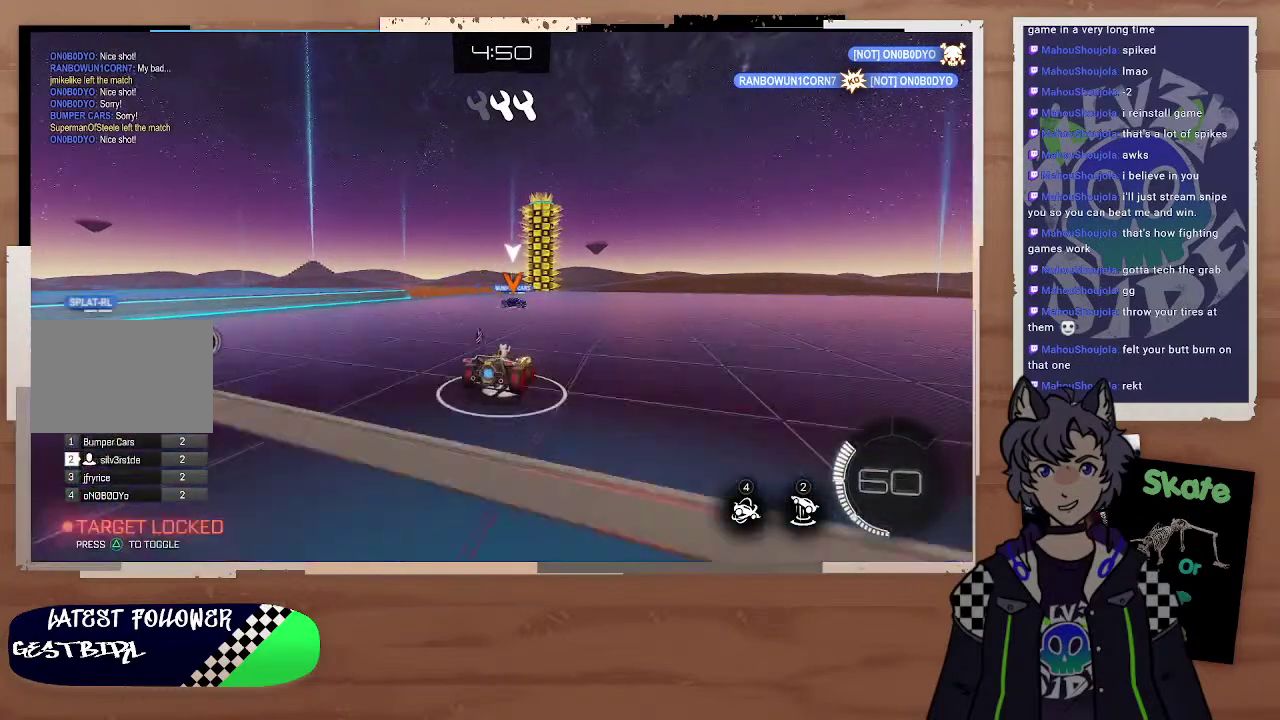
{"buttons": ["L2", "R2"], "left_stick": "up-left", "right_stick": "center", "events": [[167, "left_stick", "down-right"], [267, "CROSS", "down"], [267, "L2", "down"], [267, "left_stick", "up-right"], [367, "L3", "down"], [433, "left_stick", "up-left"], [500, "CROSS", "up"], [500, "L3", "up"]]}
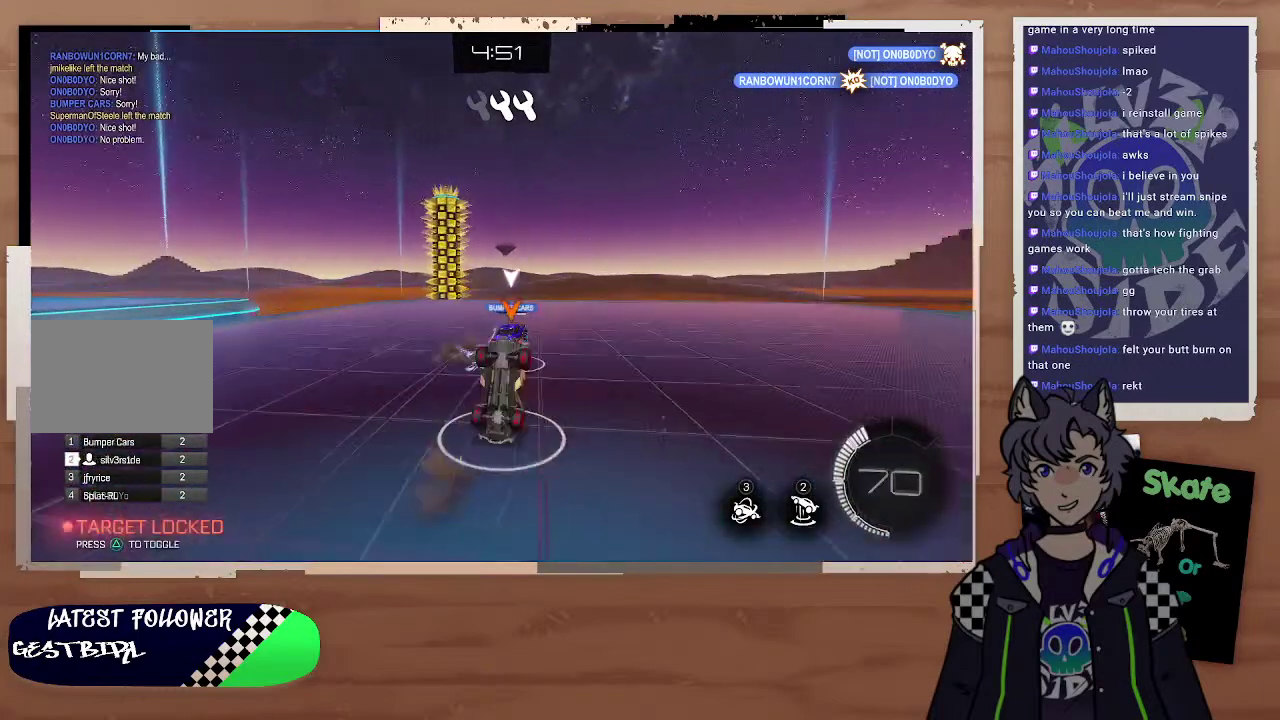
{"buttons": ["R2"], "left_stick": "center", "right_stick": "center", "events": [[67, "left_stick", "center"], [167, "L2", "up"]]}
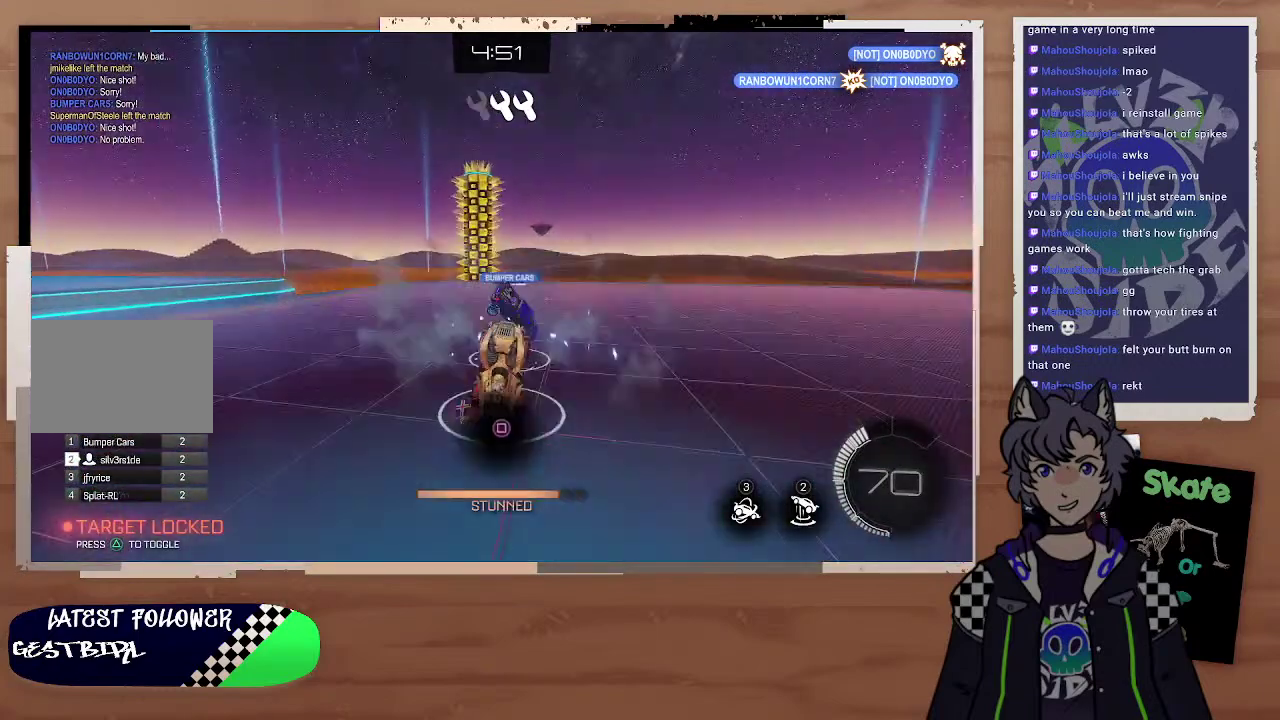
{"buttons": ["L2", "R2"], "left_stick": "center", "right_stick": "center", "events": [[367, "L2", "down"]]}
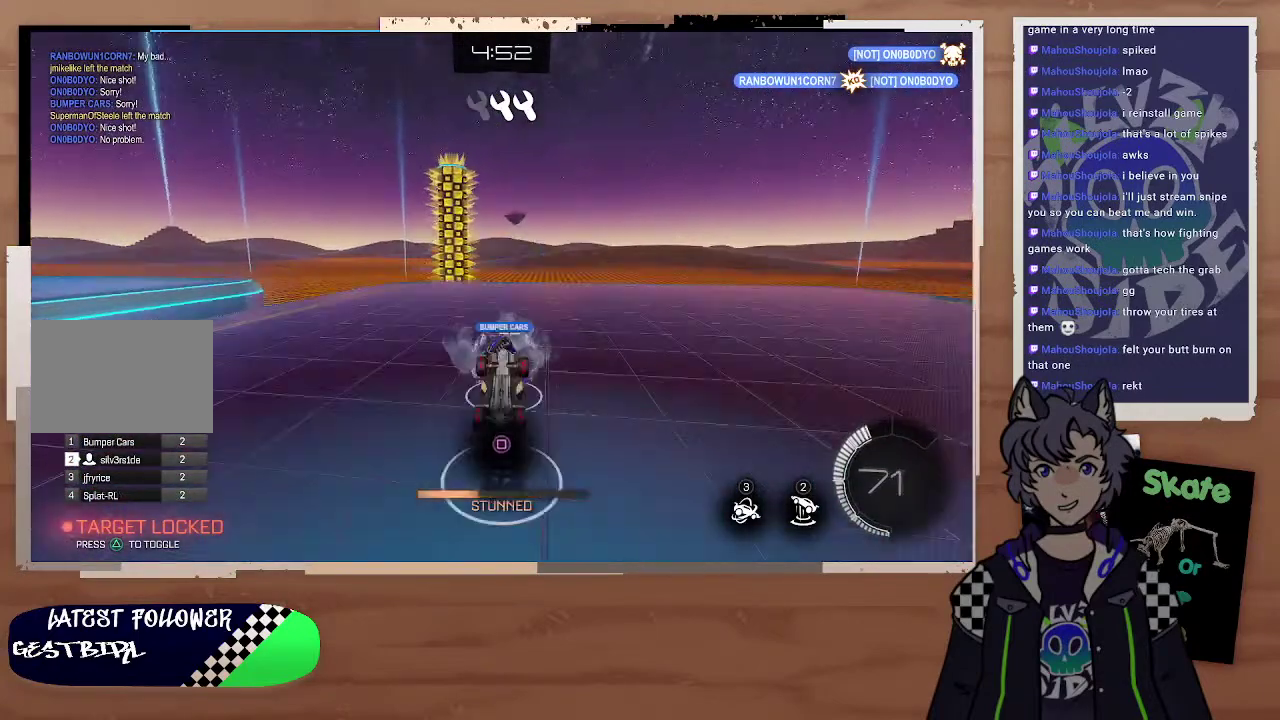
{"buttons": ["CROSS", "L2"], "left_stick": "up", "right_stick": "center", "events": [[67, "left_stick", "up"], [167, "CROSS", "down"], [167, "R2", "up"], [367, "CROSS", "up"], [467, "CROSS", "down"]]}
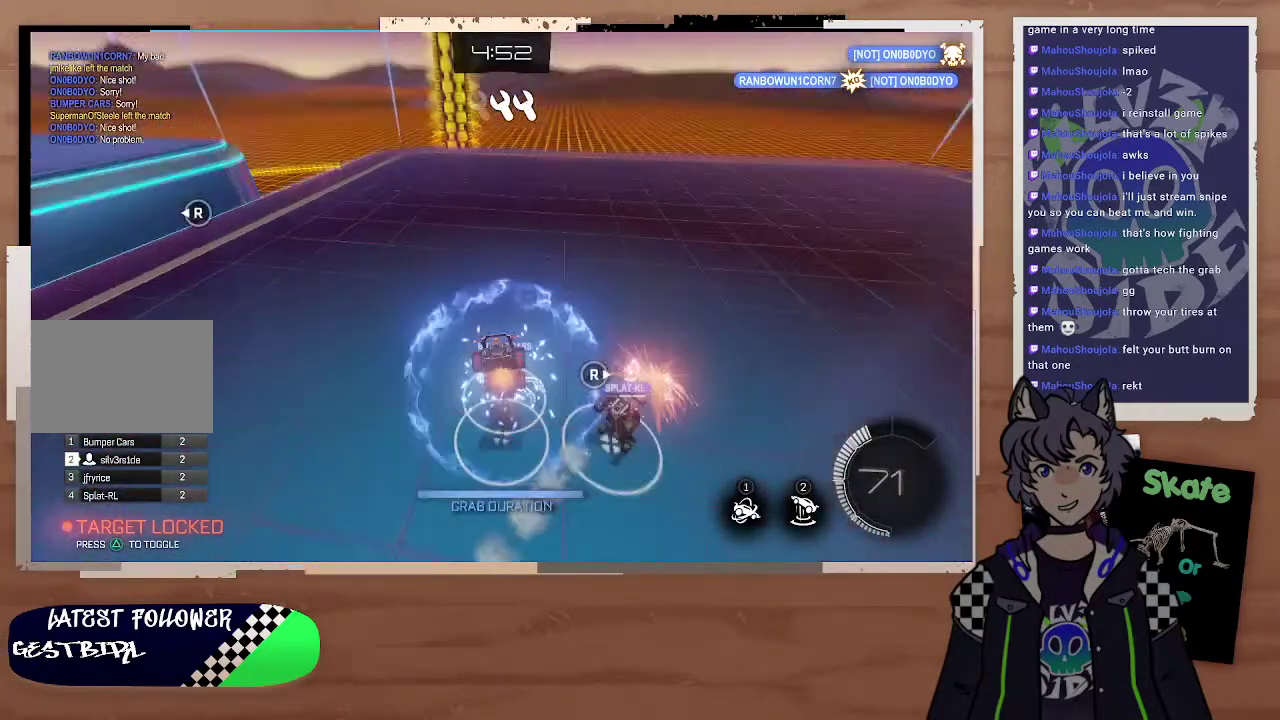
{"buttons": ["R2"], "left_stick": "center", "right_stick": "center", "events": [[167, "CROSS", "up"], [367, "L2", "up"], [367, "left_stick", "center"], [500, "R2", "down"]]}
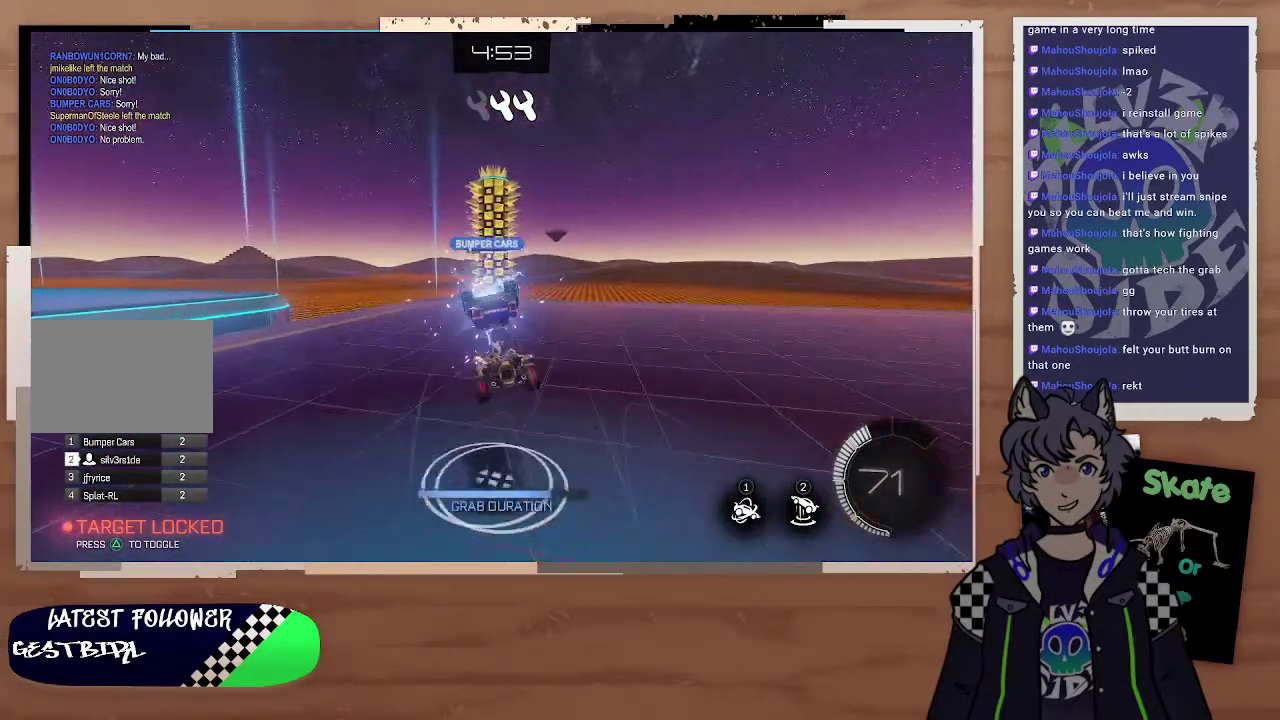
{"buttons": ["CIRCLE", "R2"], "left_stick": "right", "right_stick": "center", "events": [[167, "left_stick", "down-right"], [267, "CIRCLE", "down"], [267, "left_stick", "up"], [367, "left_stick", "center"], [467, "left_stick", "right"]]}